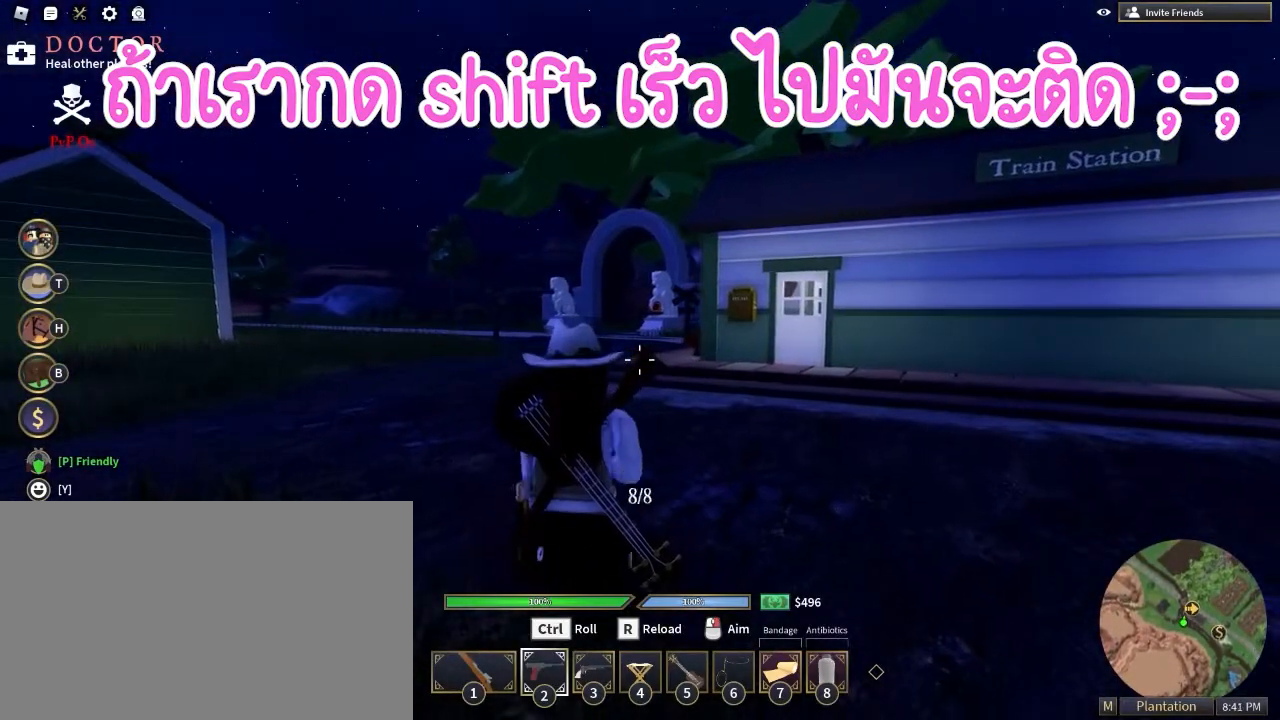
Gameplay with keyboard and mouse; each line is a JSON object with the keys and mouse buttons held at the frame after it. "events" lists presses ("down") and releases ("up") of "1", "2", "3", "4", "5", "a", "alt", "c", "caps_lock", "ctrl", "d", "e", "f", "g", "q", "r", "s", "shift", "space", "t", "tab", "v", "w", "x", "z", "mouse_left", "mouse_wheel" and "mouse_right" between this image and that frame as [ms after this image, input, new state], when the widget could be followed in between. "mouse_left", "mouse_wheel", "mouse_right" = the "left", "wheel", "right" buttons of the "mouse" list. No other keys are recorded. "wheel" means that the mouse wheel is clicked or scrolled. Mouse movement is not recorded.
{"keys": ["d", "w"], "mouse": [], "events": []}
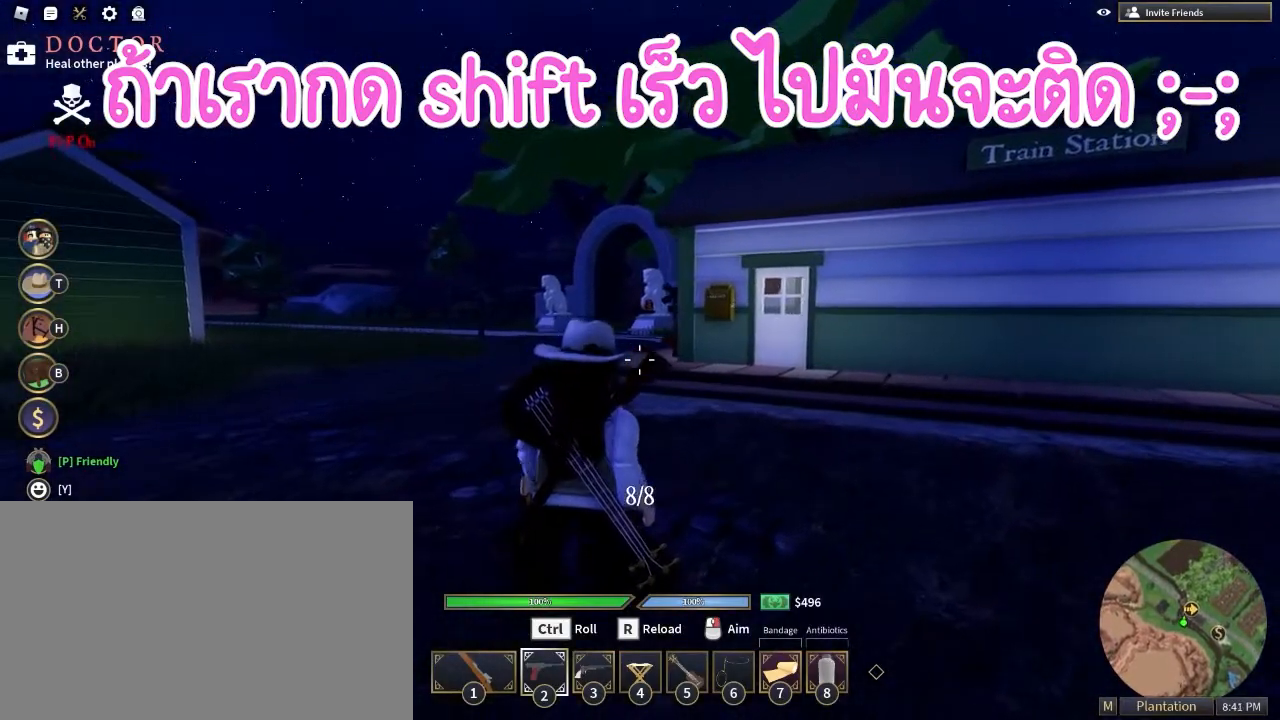
{"keys": ["d", "w"], "mouse": [], "events": []}
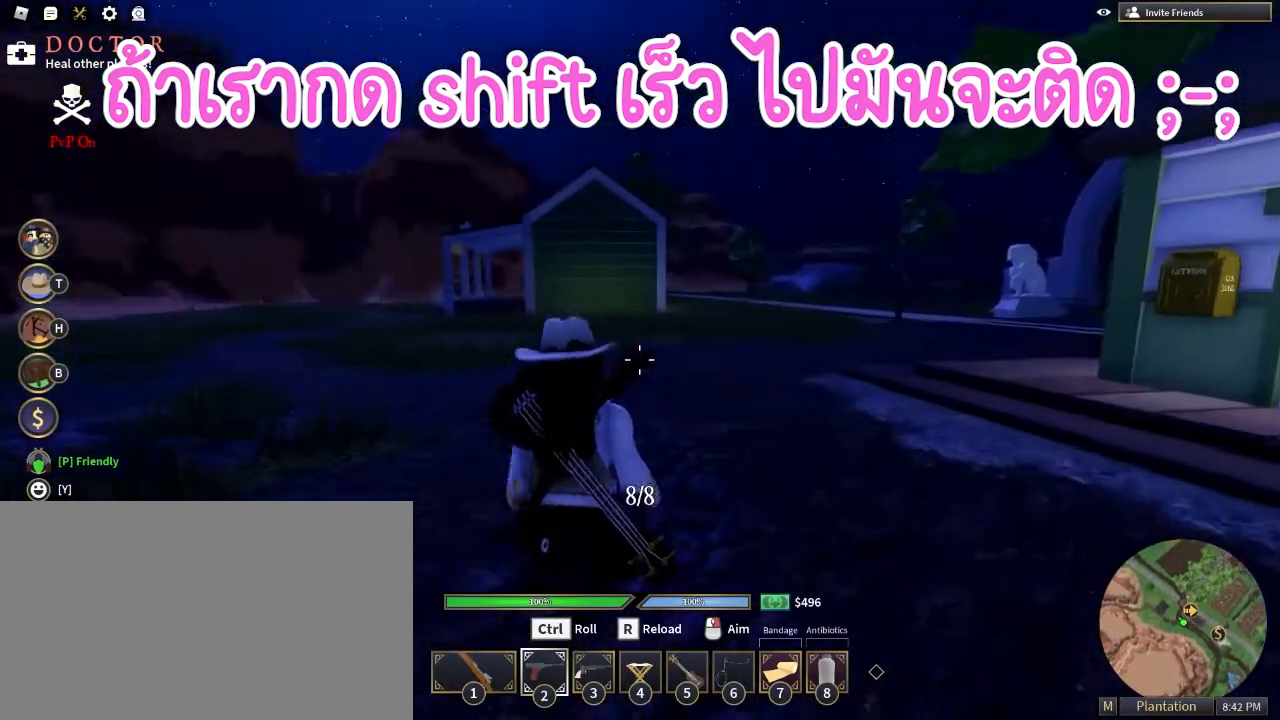
{"keys": ["shift", "w"], "mouse": [], "events": [[50, "d", "up"], [183, "shift", "down"], [283, "mouse_right", "down"], [333, "mouse_left", "down"], [417, "mouse_left", "up"], [417, "mouse_right", "up"]]}
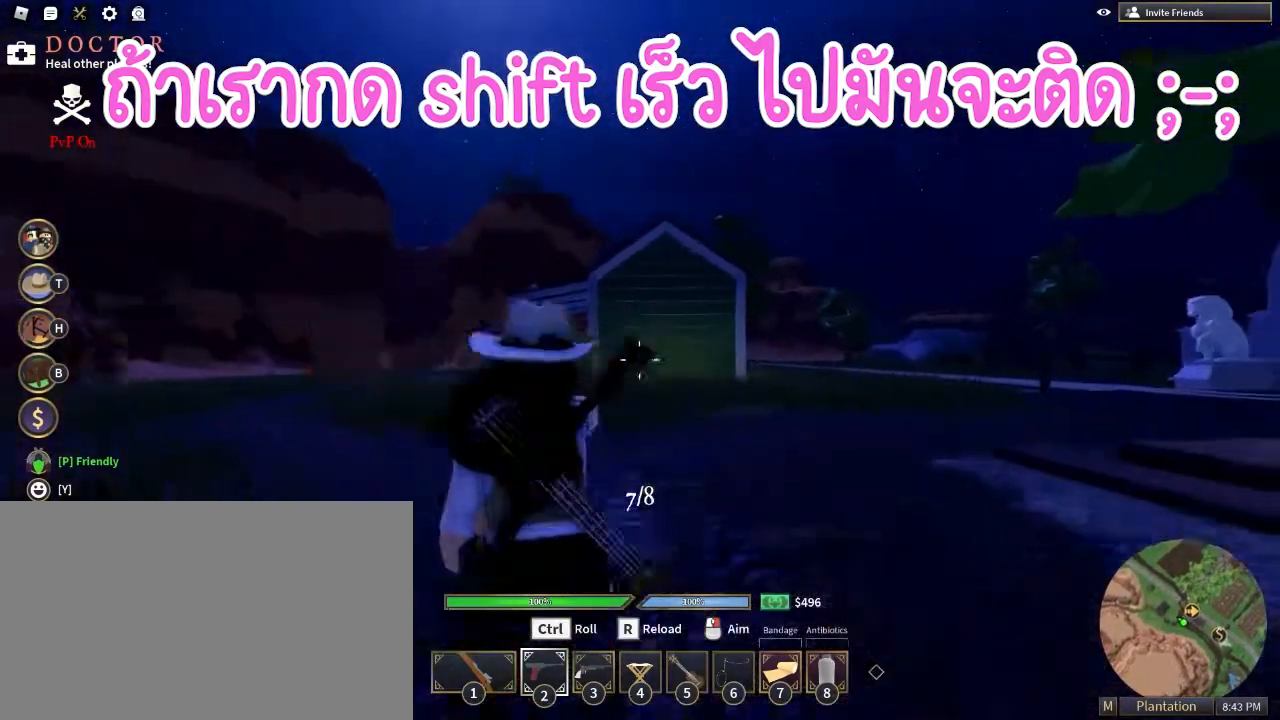
{"keys": ["w"], "mouse": [], "events": [[433, "shift", "up"]]}
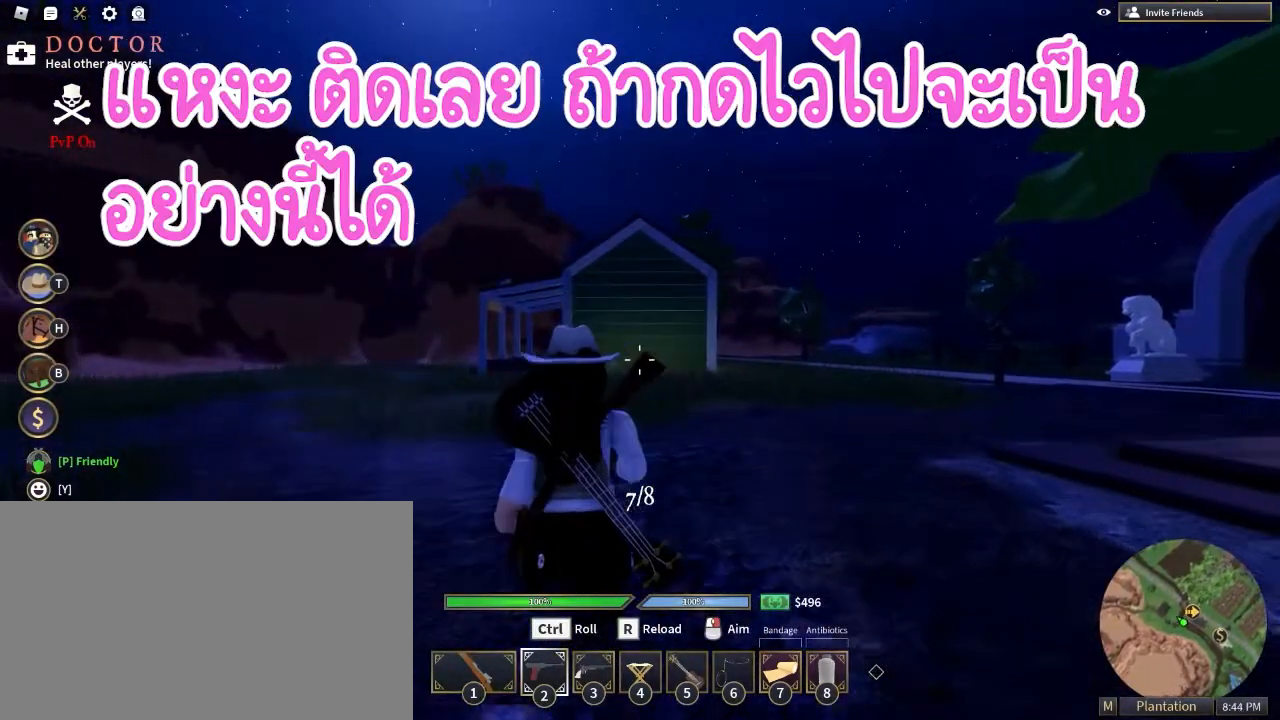
{"keys": ["shift", "w"], "mouse": ["left", "right"], "events": [[33, "w", "up"], [133, "w", "down"], [267, "shift", "down"], [500, "mouse_left", "down"], [500, "mouse_right", "down"]]}
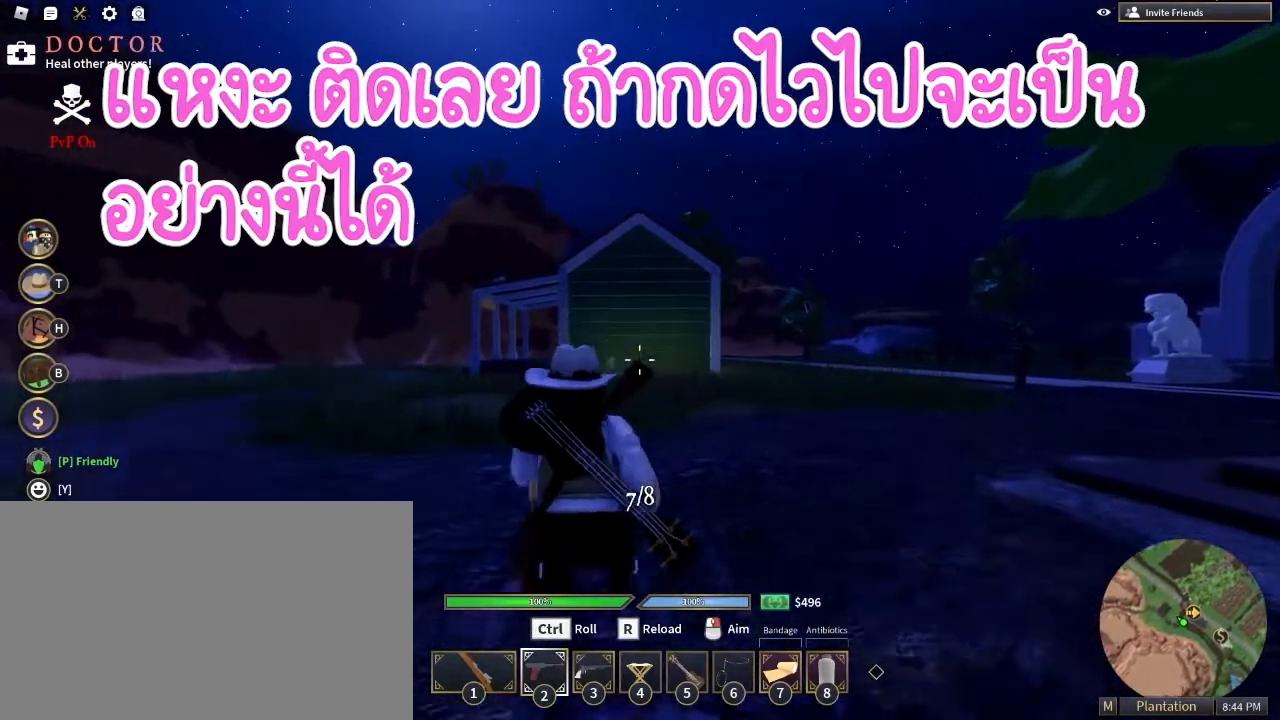
{"keys": ["shift", "w"], "mouse": [], "events": [[83, "mouse_right", "up"], [133, "mouse_left", "up"], [183, "shift", "up"], [233, "shift", "down"]]}
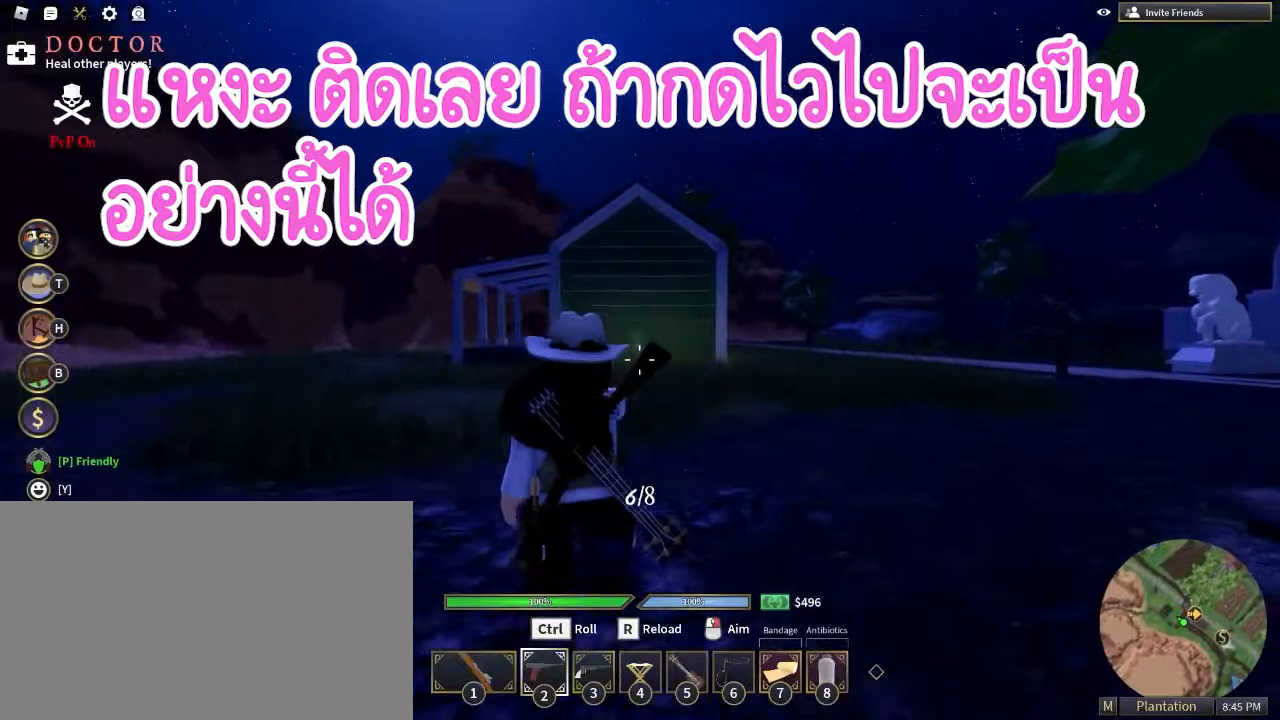
{"keys": ["shift", "w"], "mouse": [], "events": [[150, "shift", "up"], [483, "shift", "down"]]}
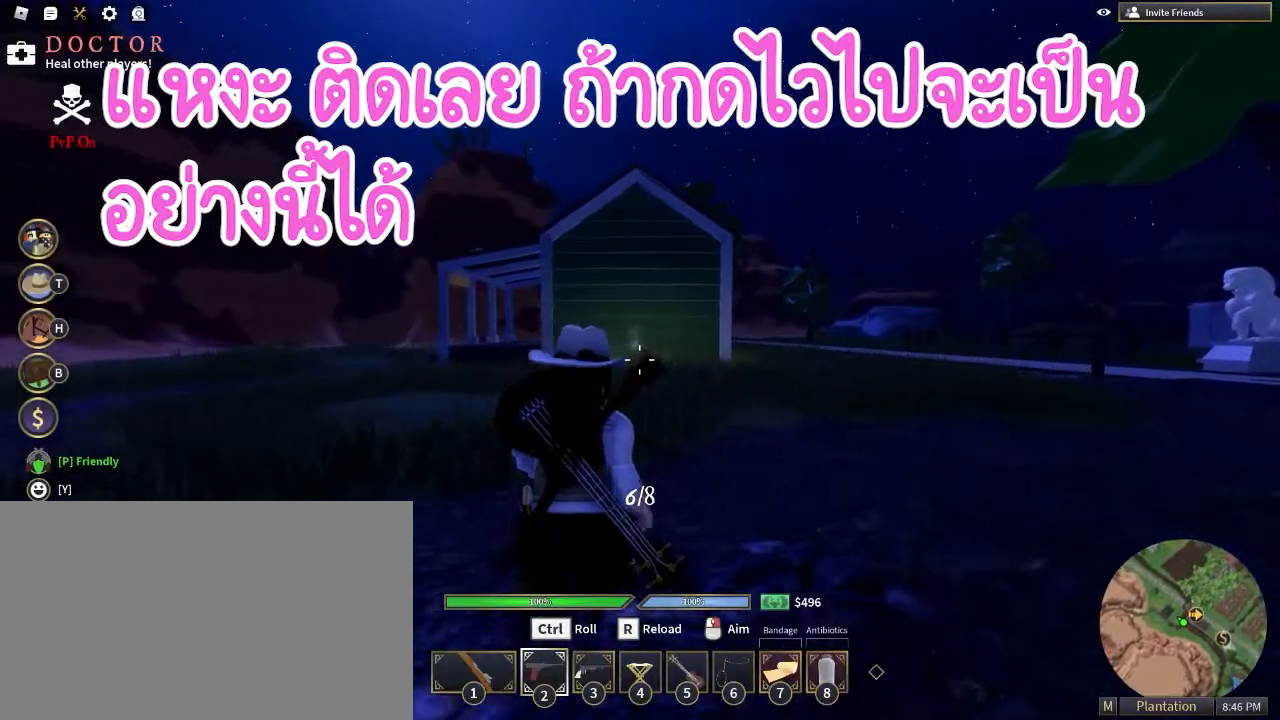
{"keys": ["shift", "w"], "mouse": [], "events": [[267, "mouse_right", "down"], [350, "mouse_left", "down"], [383, "mouse_right", "up"], [450, "mouse_left", "up"]]}
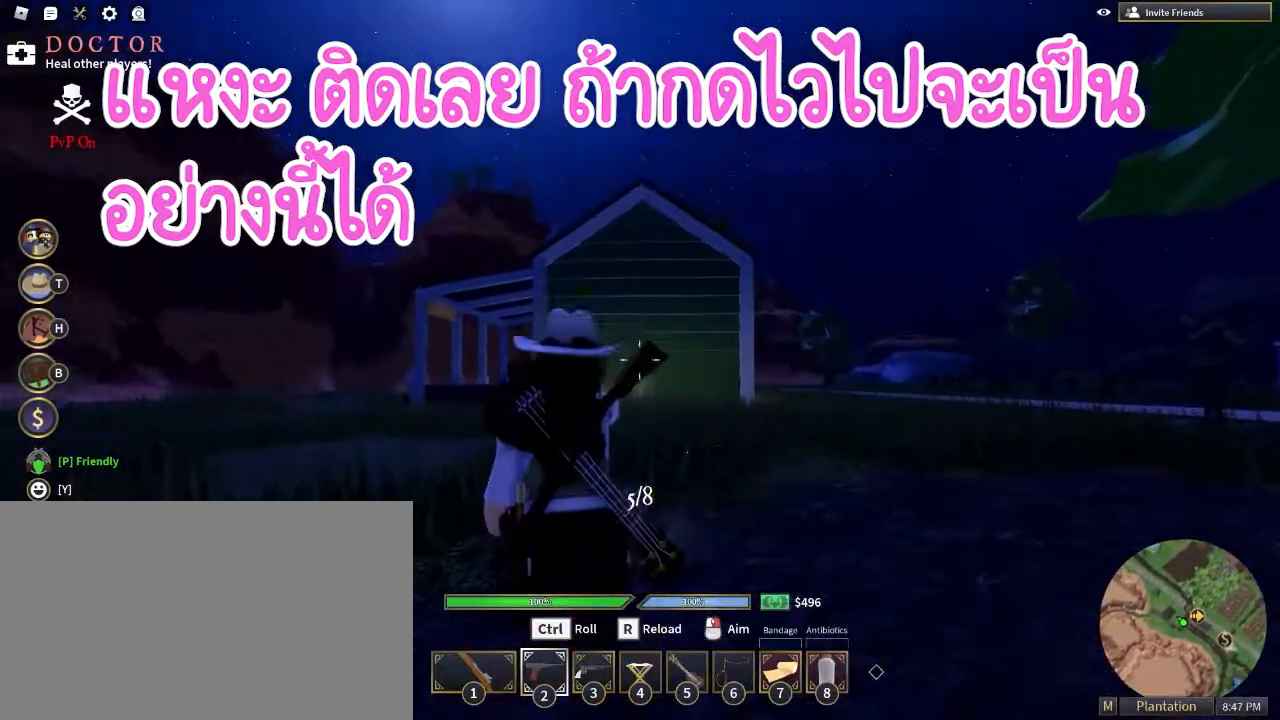
{"keys": ["r", "w"], "mouse": [], "events": [[367, "shift", "up"], [417, "r", "down"]]}
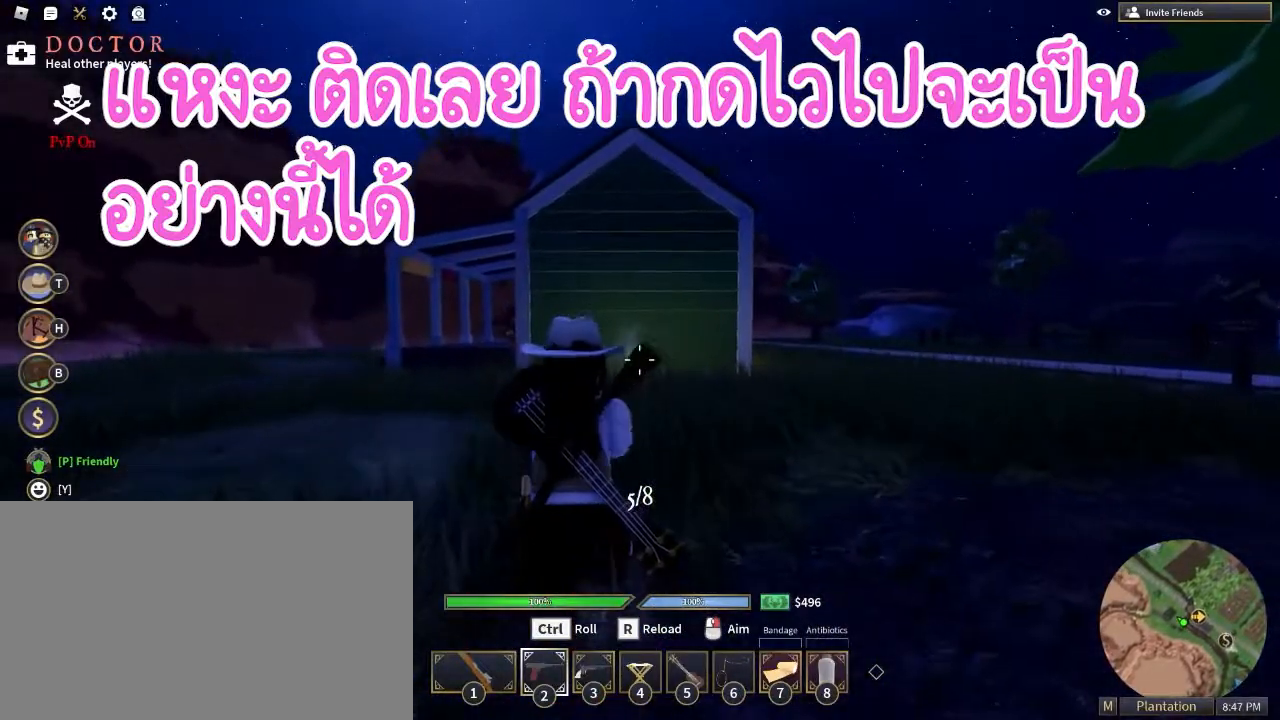
{"keys": ["w"], "mouse": [], "events": [[50, "r", "up"], [150, "r", "down"], [300, "r", "up"]]}
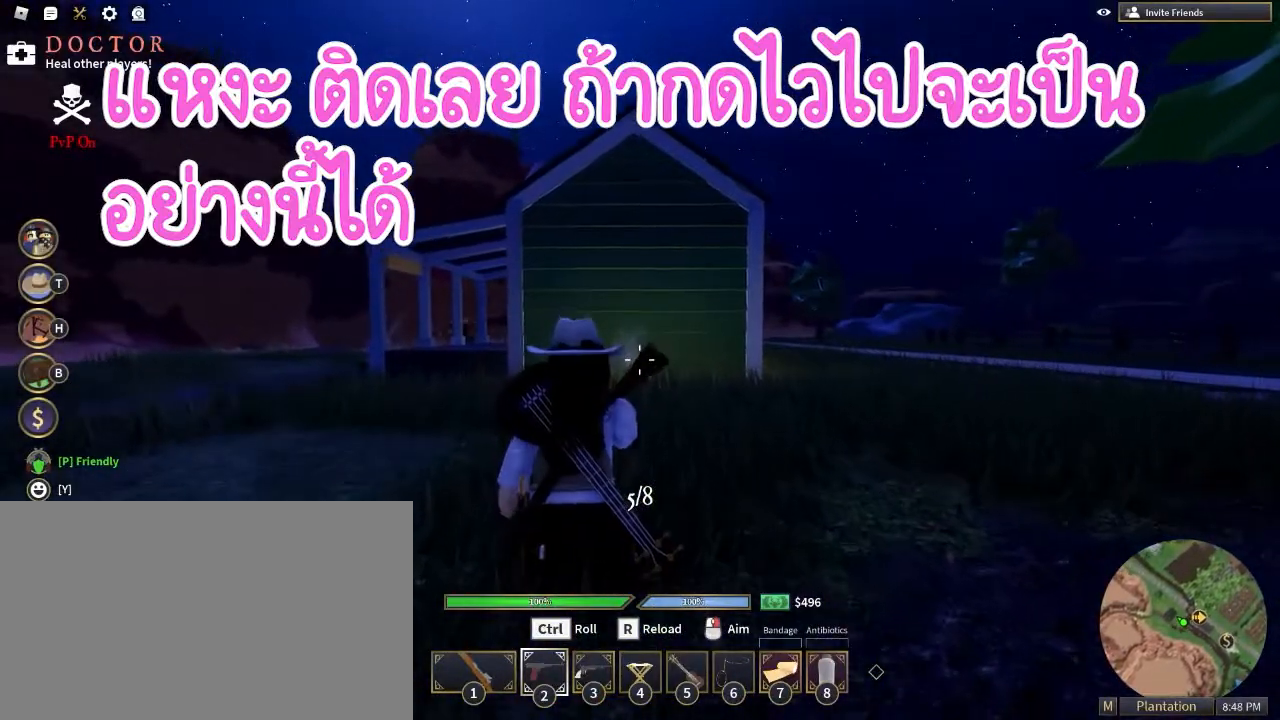
{"keys": ["r", "w"], "mouse": [], "events": [[67, "r", "down"], [217, "r", "up"], [400, "r", "down"]]}
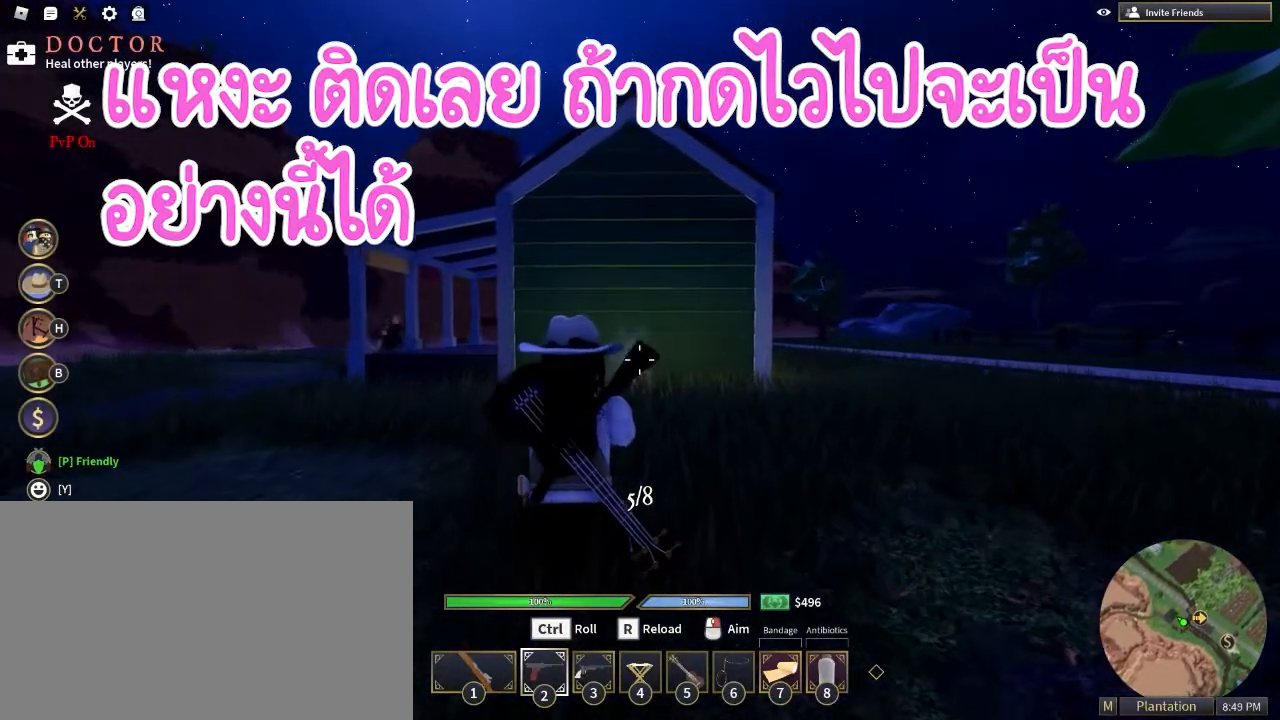
{"keys": ["w"], "mouse": [], "events": [[83, "r", "up"], [317, "r", "down"], [467, "r", "up"]]}
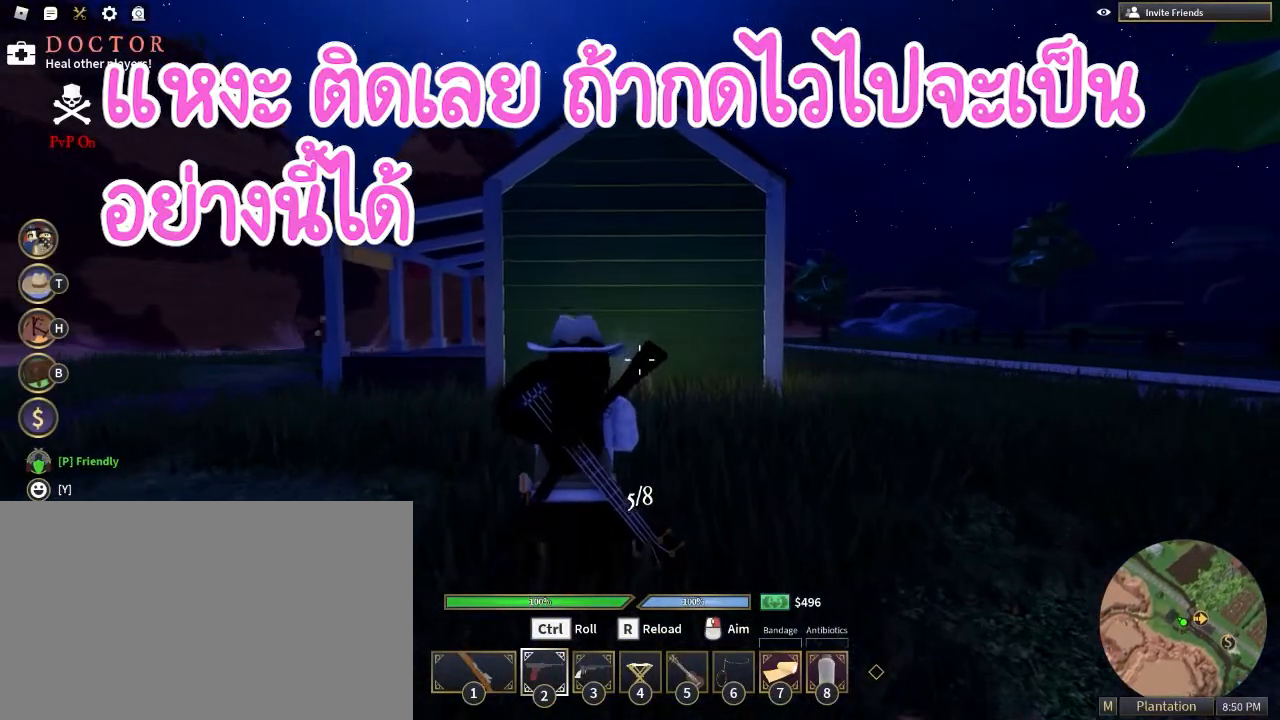
{"keys": ["w"], "mouse": [], "events": []}
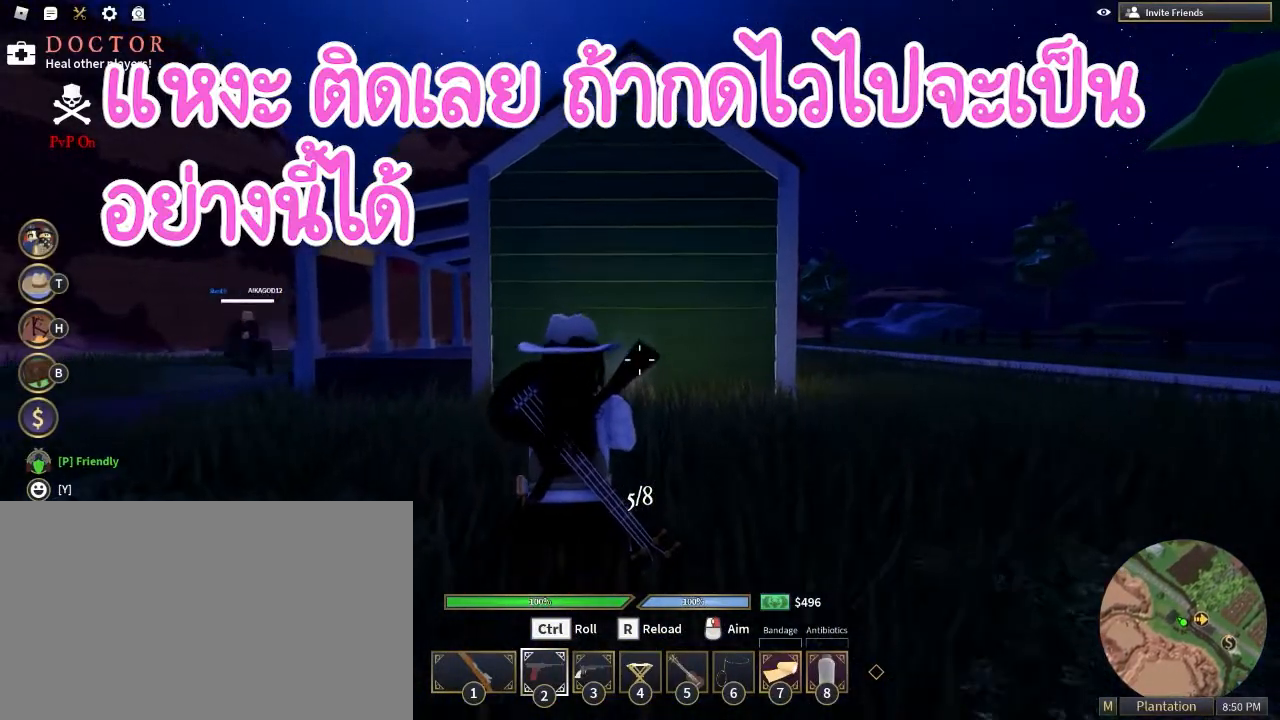
{"keys": ["w"], "mouse": [], "events": []}
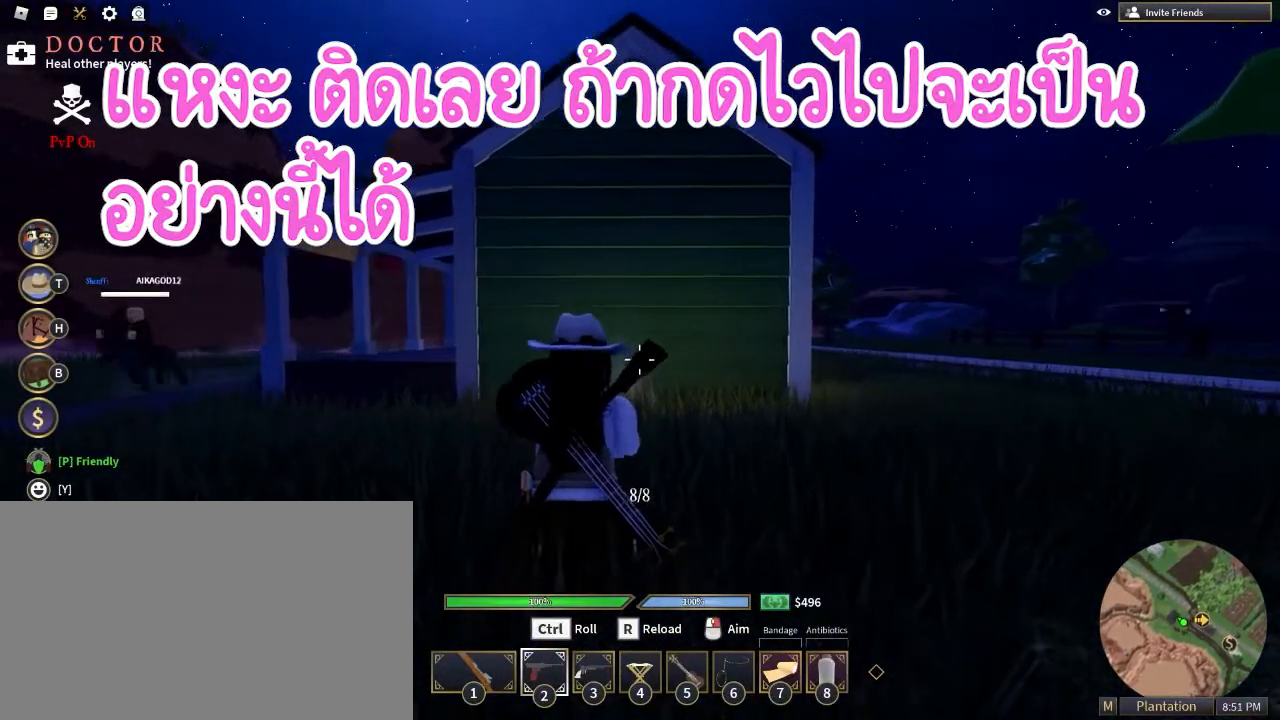
{"keys": ["w"], "mouse": [], "events": [[283, "1", "down"], [417, "1", "up"]]}
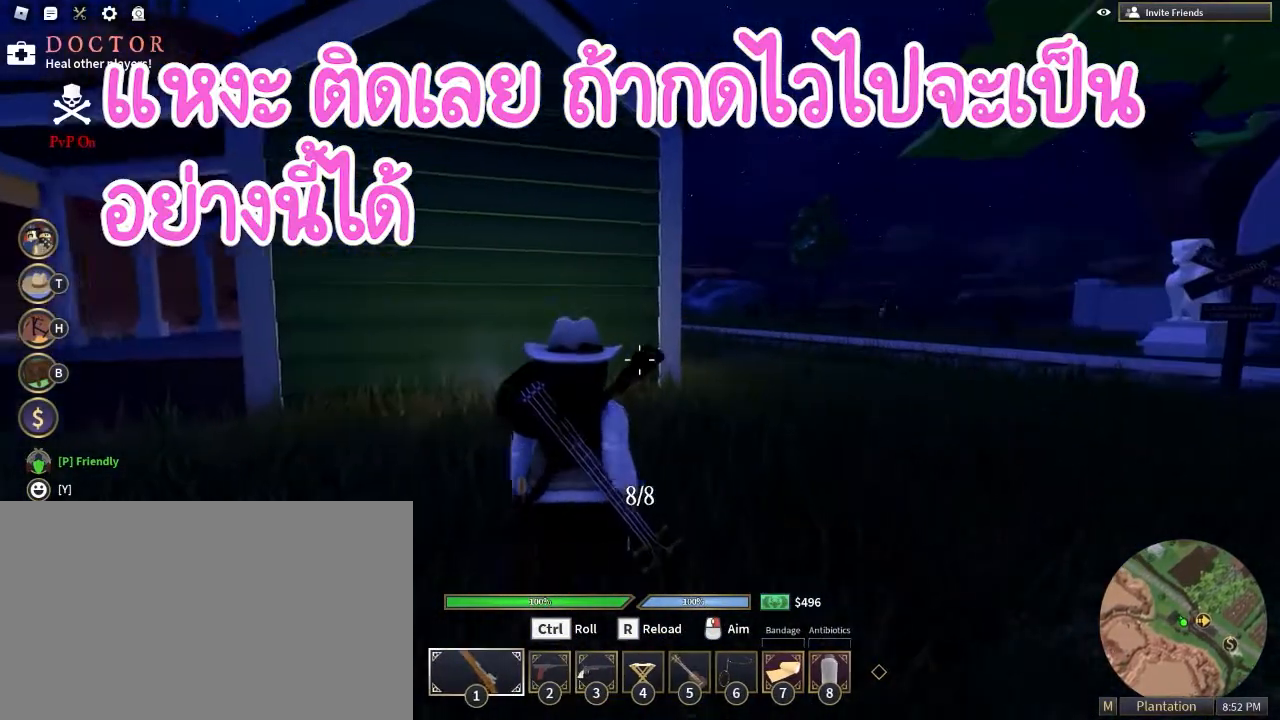
{"keys": ["w"], "mouse": [], "events": []}
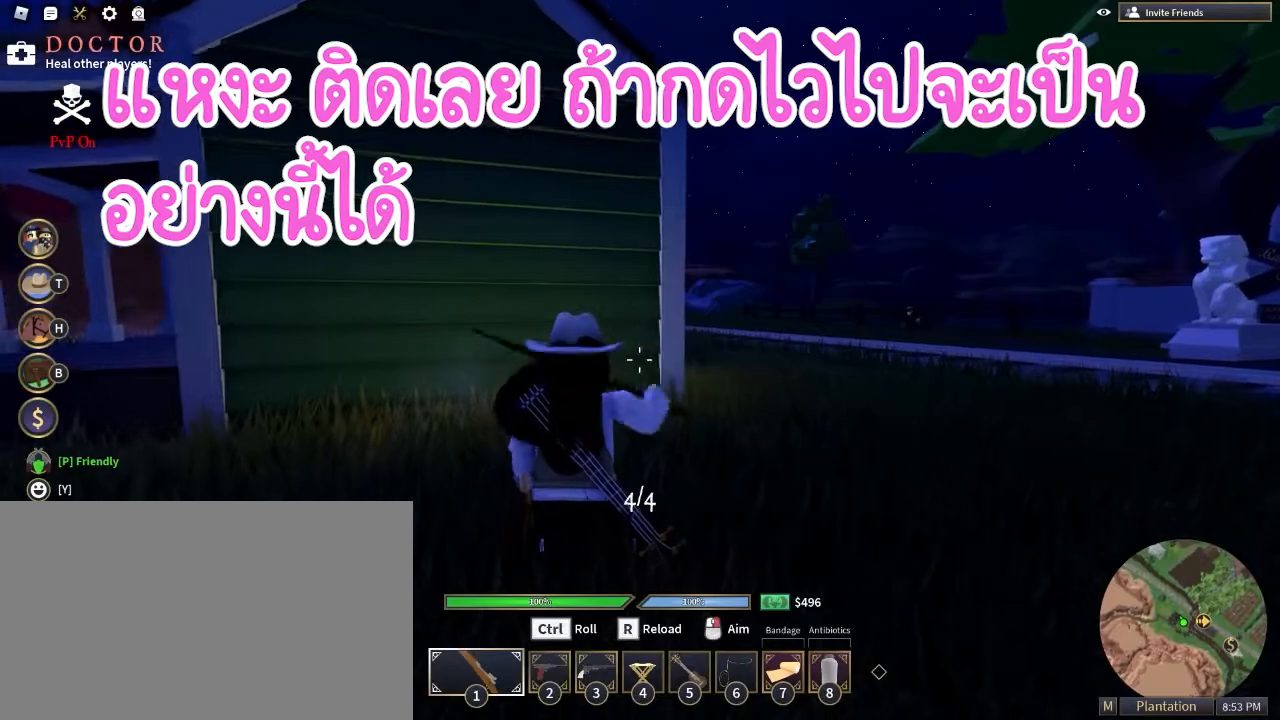
{"keys": ["a", "shift"], "mouse": [], "events": [[33, "d", "down"], [267, "a", "down"], [267, "d", "up"], [300, "shift", "down"], [450, "w", "up"]]}
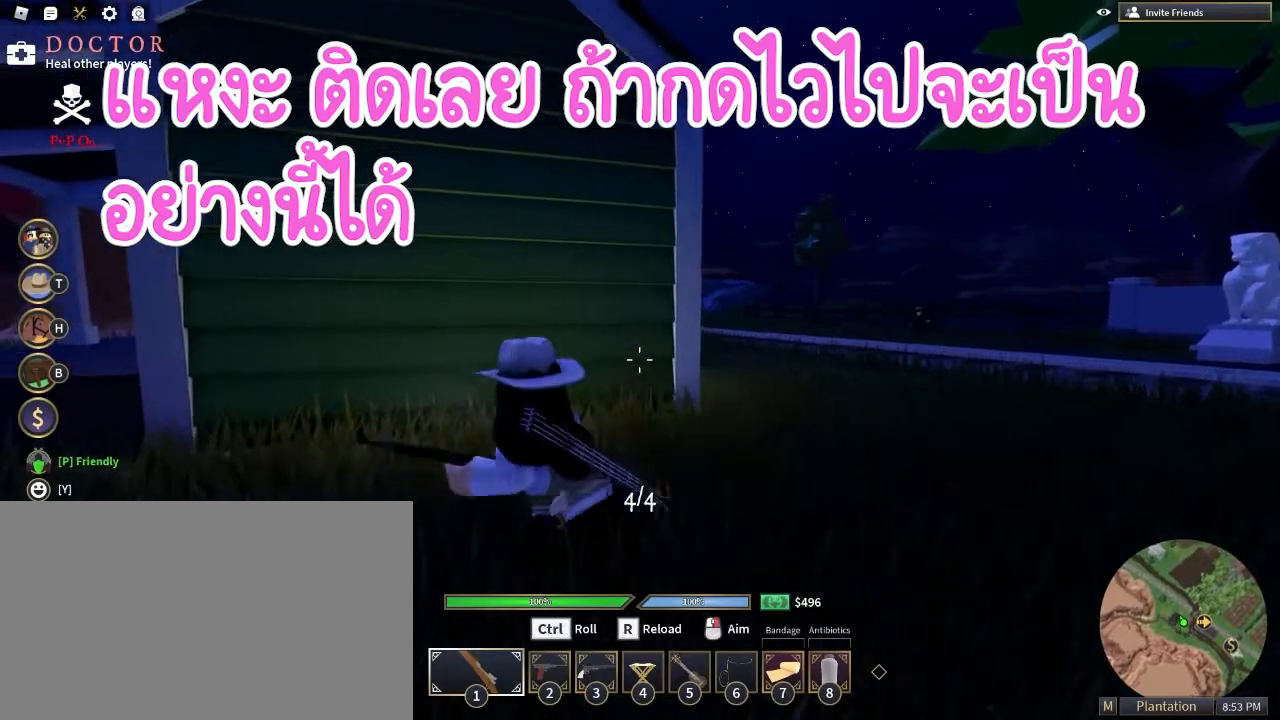
{"keys": ["d", "w"], "mouse": [], "events": [[50, "s", "down"], [133, "a", "up"], [133, "d", "down"], [183, "s", "up"], [283, "w", "down"], [333, "shift", "up"]]}
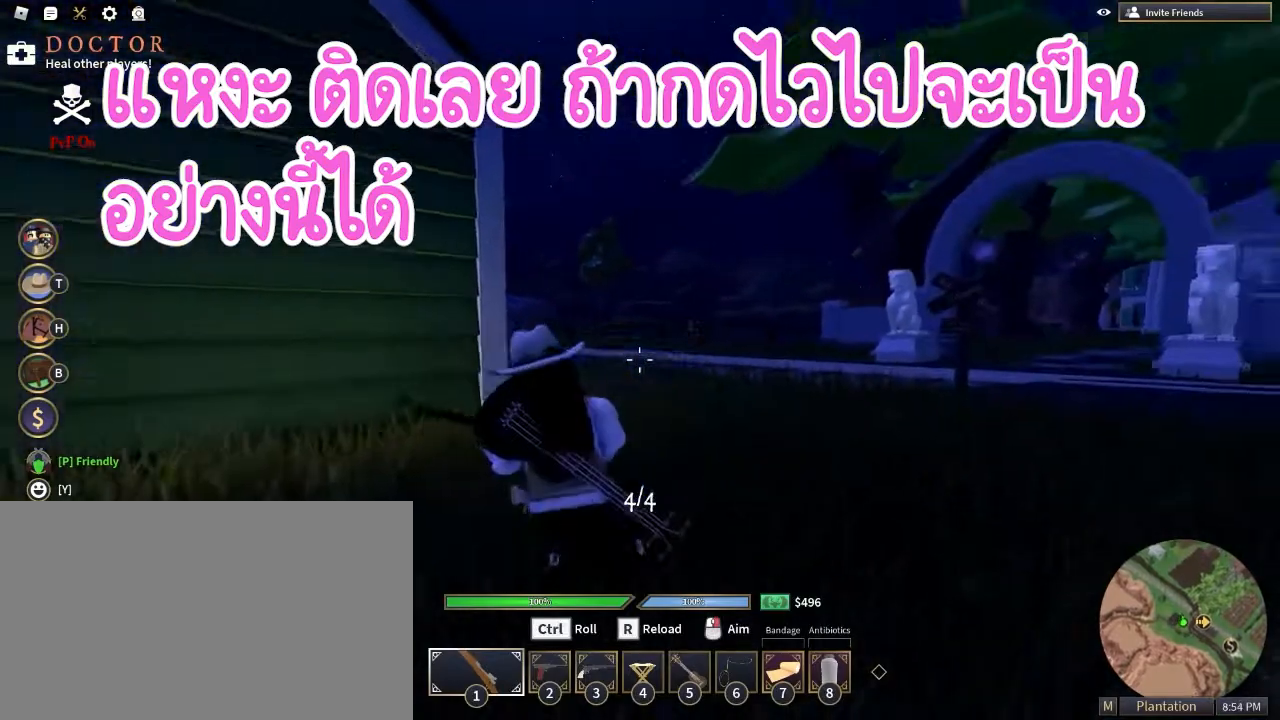
{"keys": ["d", "shift"], "mouse": [], "events": [[117, "mouse_right", "down"], [200, "d", "up"], [383, "mouse_left", "down"], [433, "d", "down"], [433, "w", "up"], [467, "mouse_right", "up"], [483, "mouse_left", "up"], [483, "shift", "down"]]}
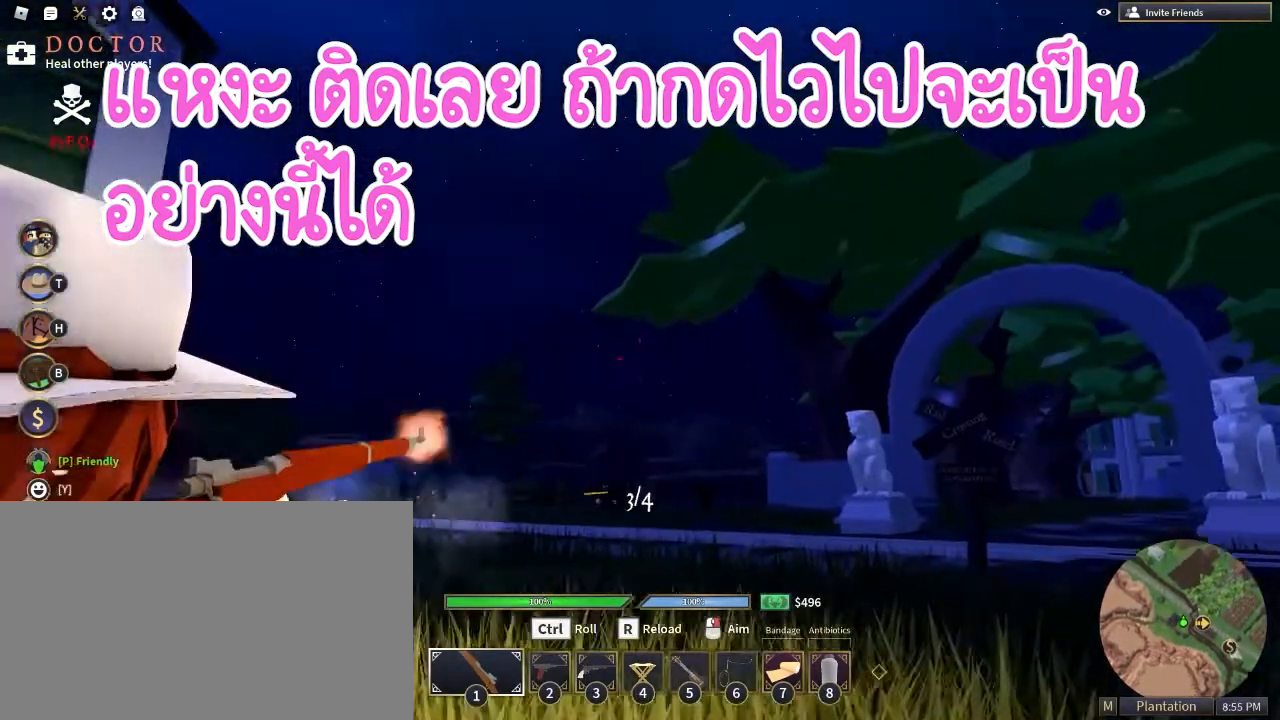
{"keys": ["a", "w"], "mouse": [], "events": [[33, "2", "down"], [117, "2", "up"], [217, "s", "down"], [317, "a", "down"], [350, "s", "up"], [400, "d", "up"], [450, "w", "down"], [500, "shift", "up"]]}
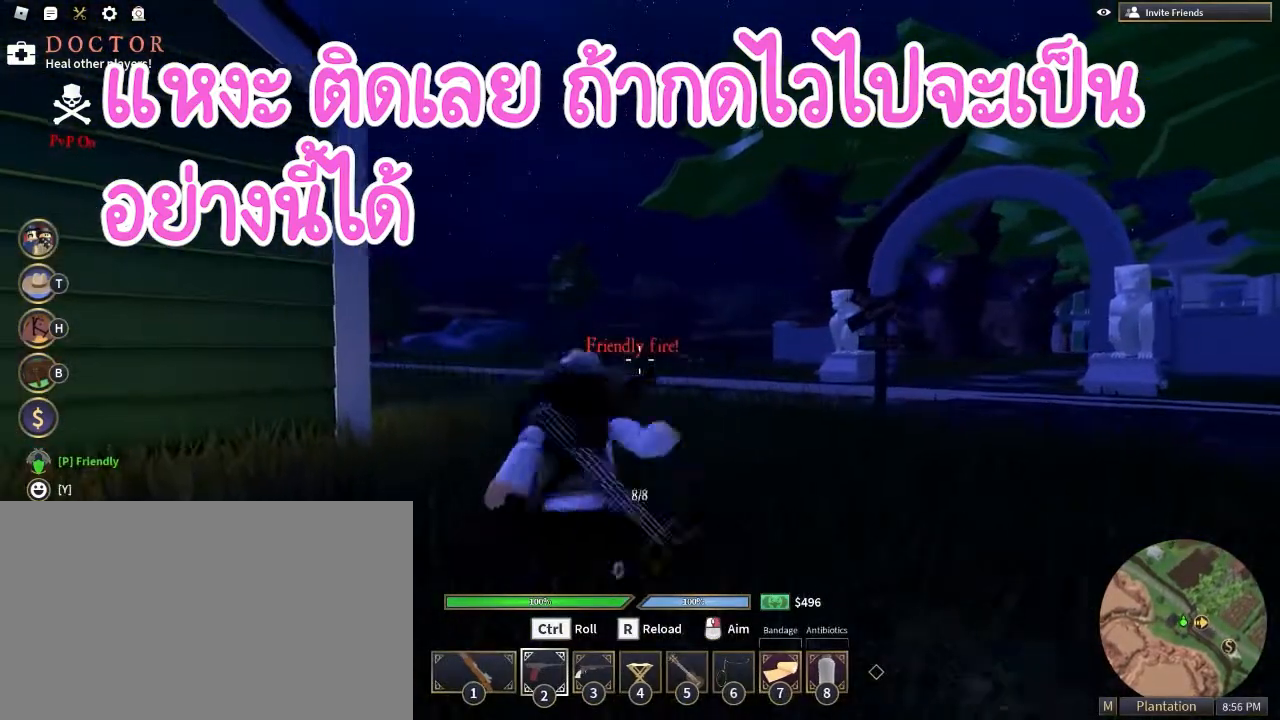
{"keys": ["d", "w"], "mouse": [], "events": [[33, "mouse_right", "down"], [133, "a", "up"], [283, "mouse_right", "up"], [367, "d", "down"]]}
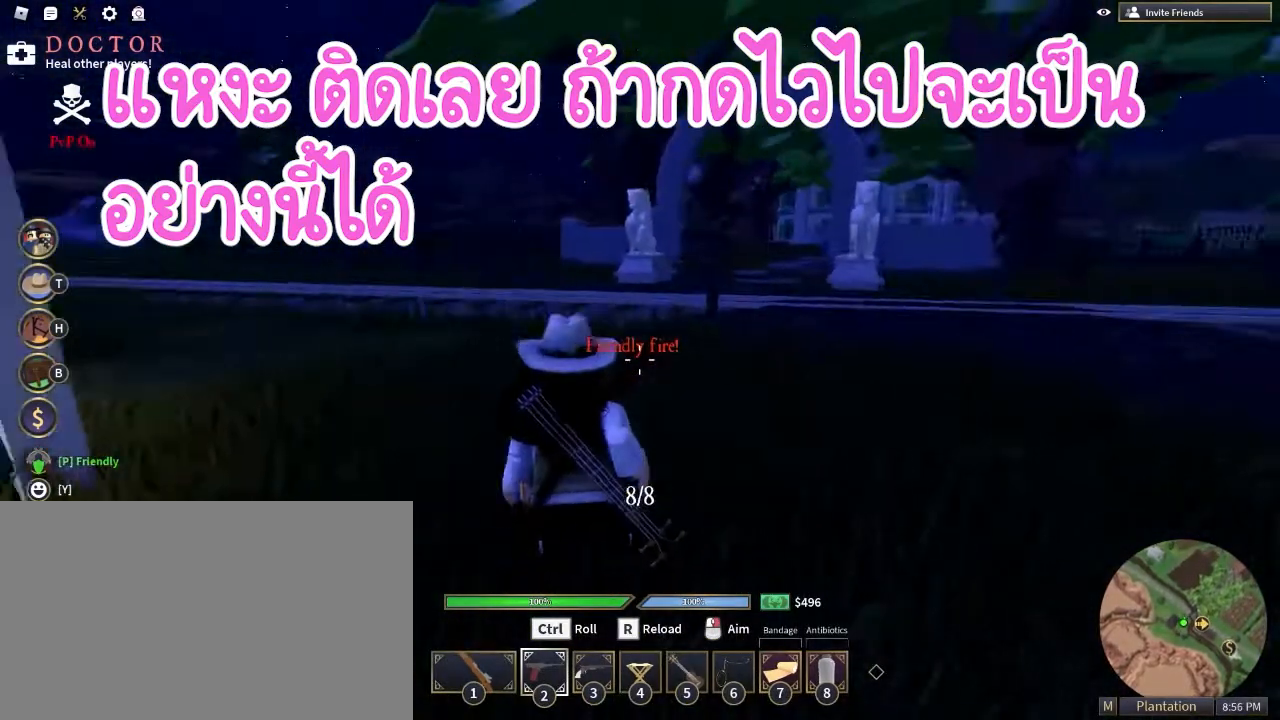
{"keys": ["w"], "mouse": [], "events": [[50, "w", "up"], [200, "1", "down"], [333, "1", "up"], [483, "d", "up"], [483, "w", "down"]]}
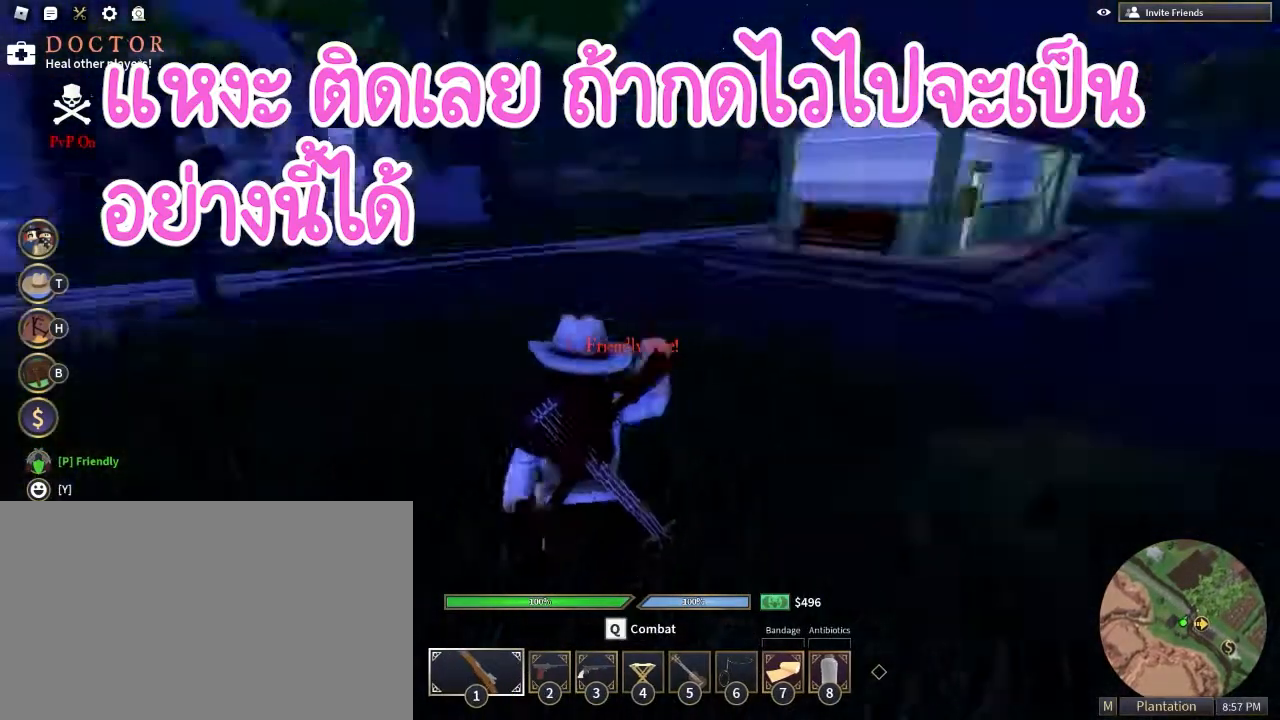
{"keys": ["w"], "mouse": [], "events": [[117, "r", "down"], [267, "r", "up"], [350, "r", "down"], [450, "r", "up"]]}
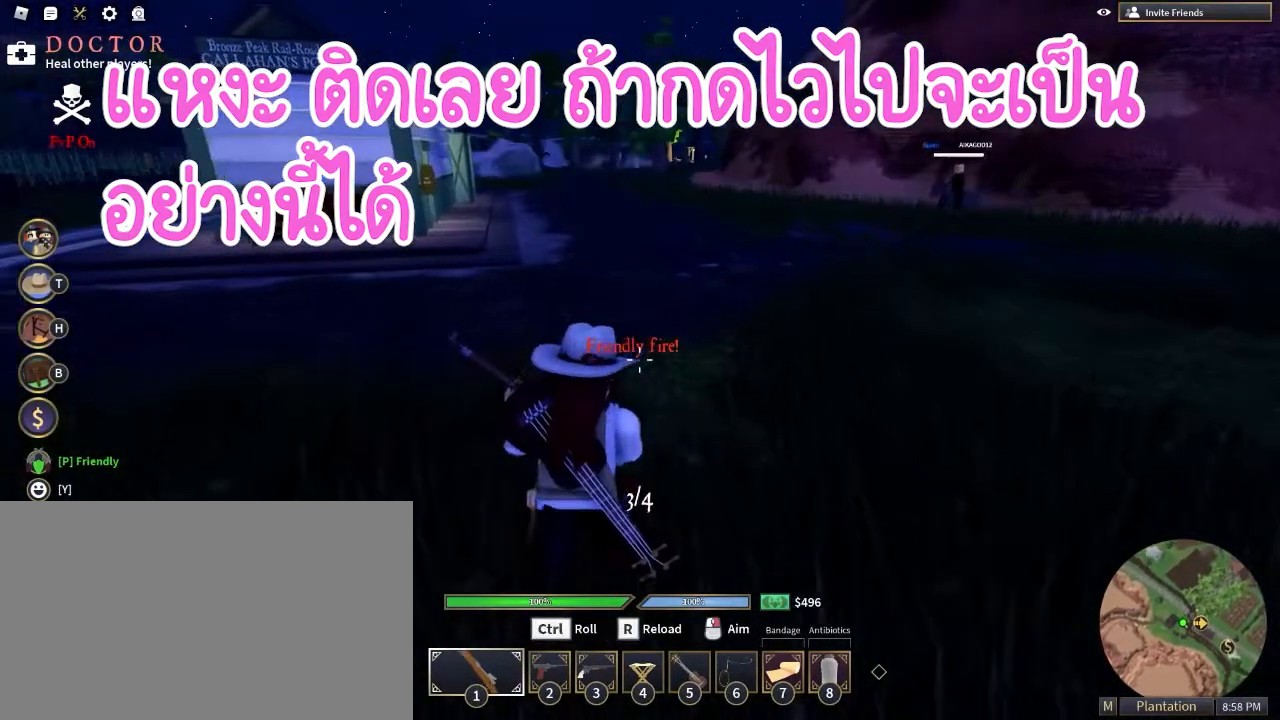
{"keys": ["r", "w"], "mouse": [], "events": [[50, "r", "down"], [133, "r", "up"], [233, "r", "down"], [317, "r", "up"], [417, "r", "down"]]}
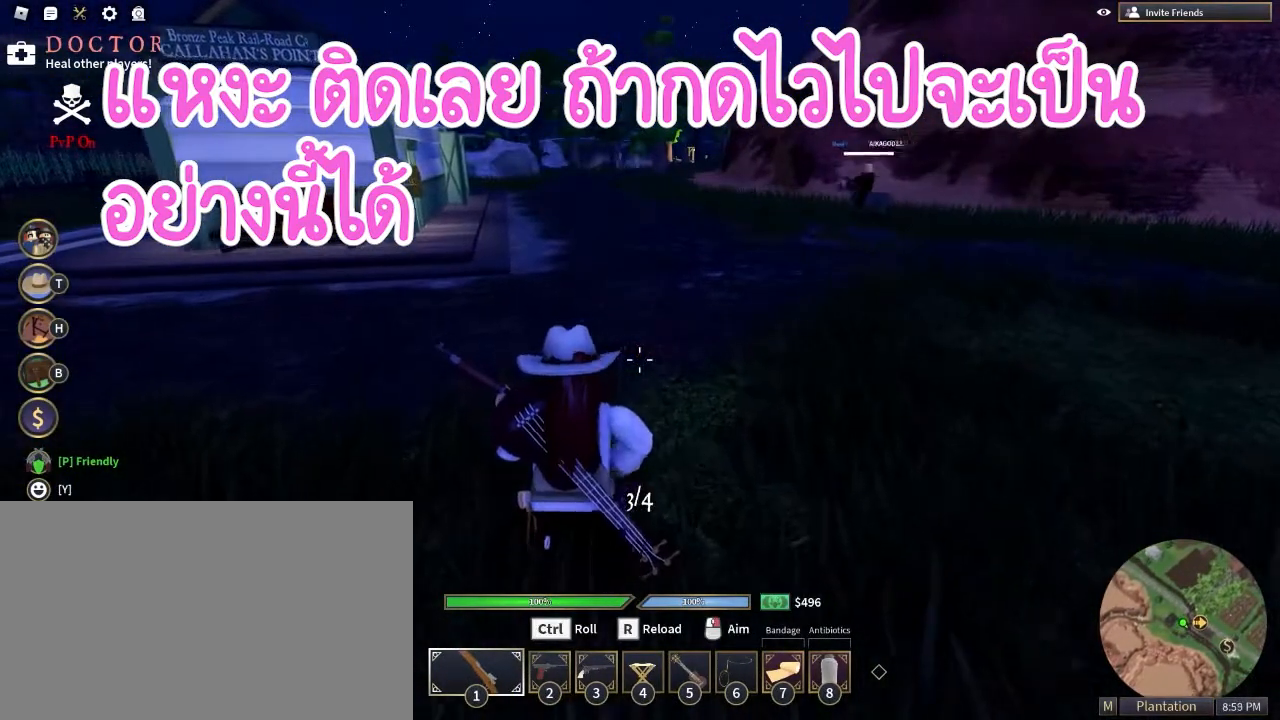
{"keys": ["r", "w"], "mouse": [], "events": [[17, "r", "up"], [100, "r", "down"], [200, "r", "up"], [300, "r", "down"], [383, "r", "up"], [483, "r", "down"]]}
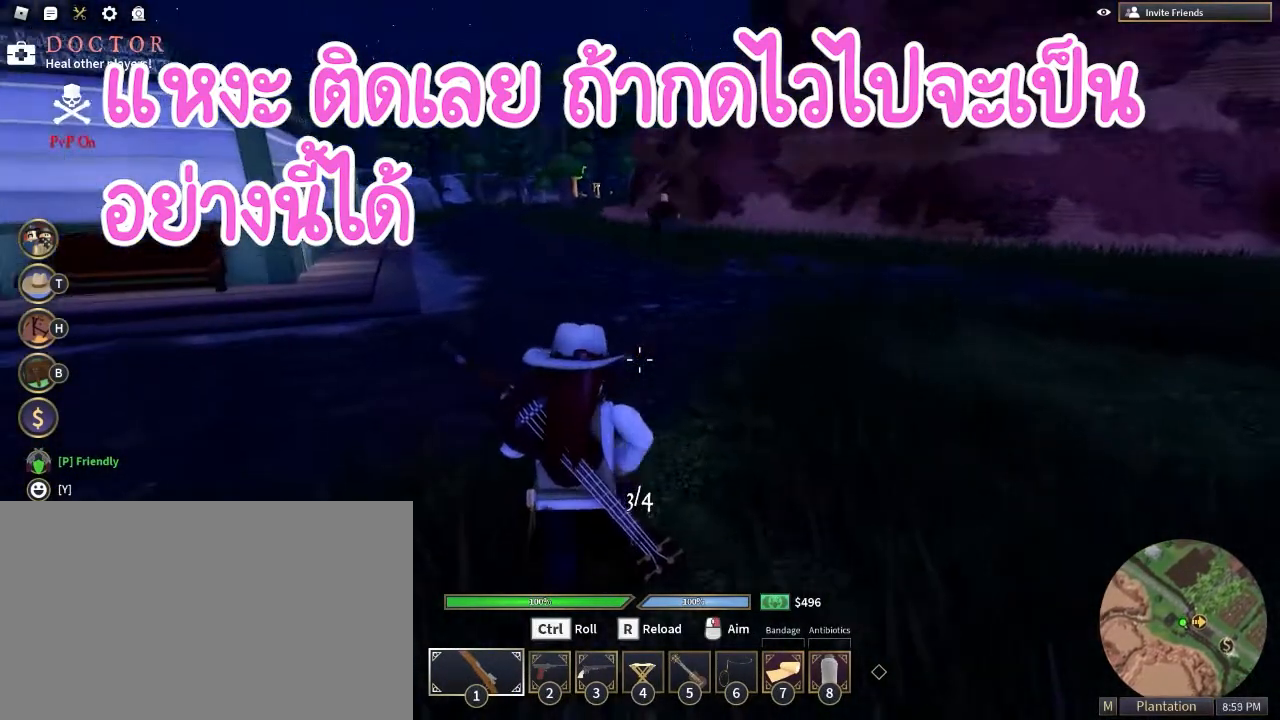
{"keys": ["w"], "mouse": [], "events": [[117, "r", "up"], [267, "r", "down"], [400, "r", "up"]]}
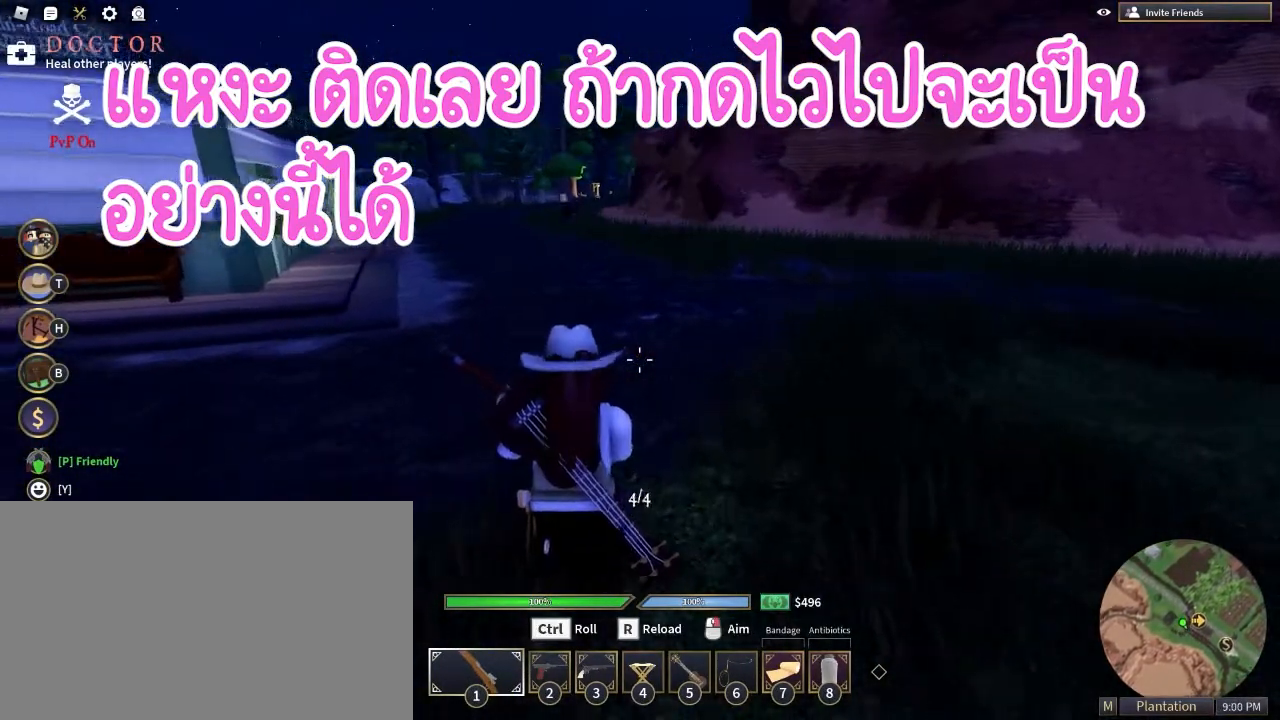
{"keys": ["d", "shift", "w"], "mouse": [], "events": [[200, "d", "down"], [333, "shift", "down"]]}